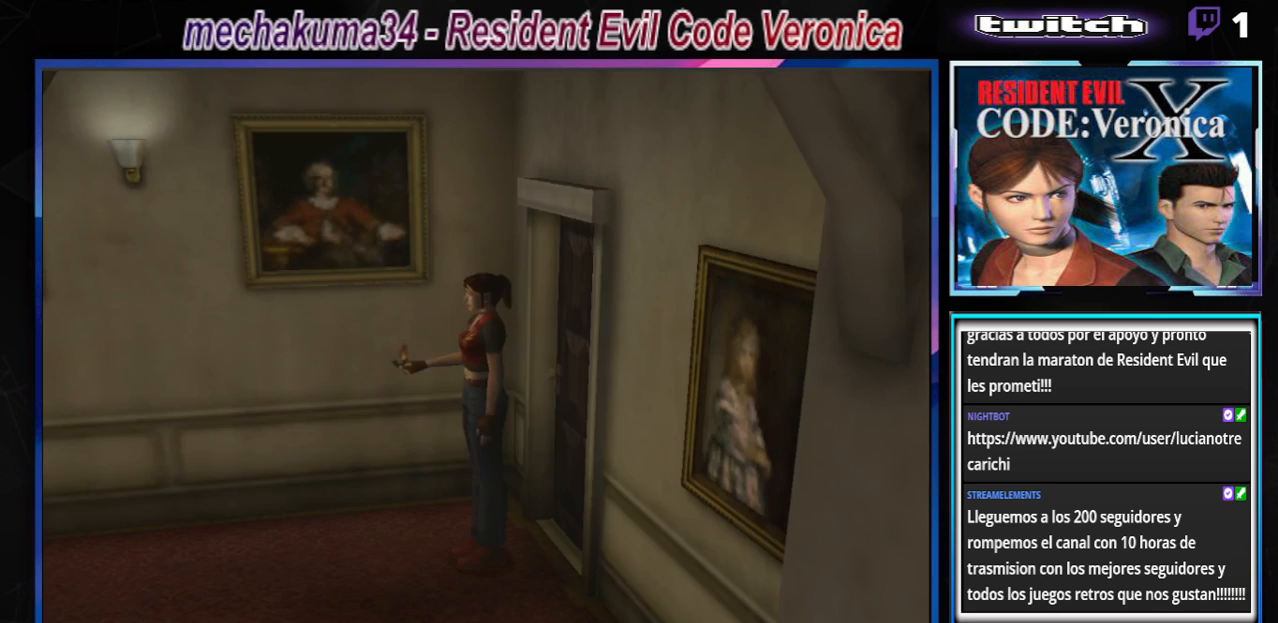
Gameplay with a controller (Xbox layout); each line is a JSON object with the inputs held at the frame after it. "events" lists button and stick changes between this image and that frame as [ms after this image, input, new state], when the widget could be followed in between. Not read: L3 R3 right_stick.
{"buttons": ["B"], "left_stick": "up", "events": [[167, "B", "down"], [167, "left_stick", "up-left"], [400, "left_stick", "up"]]}
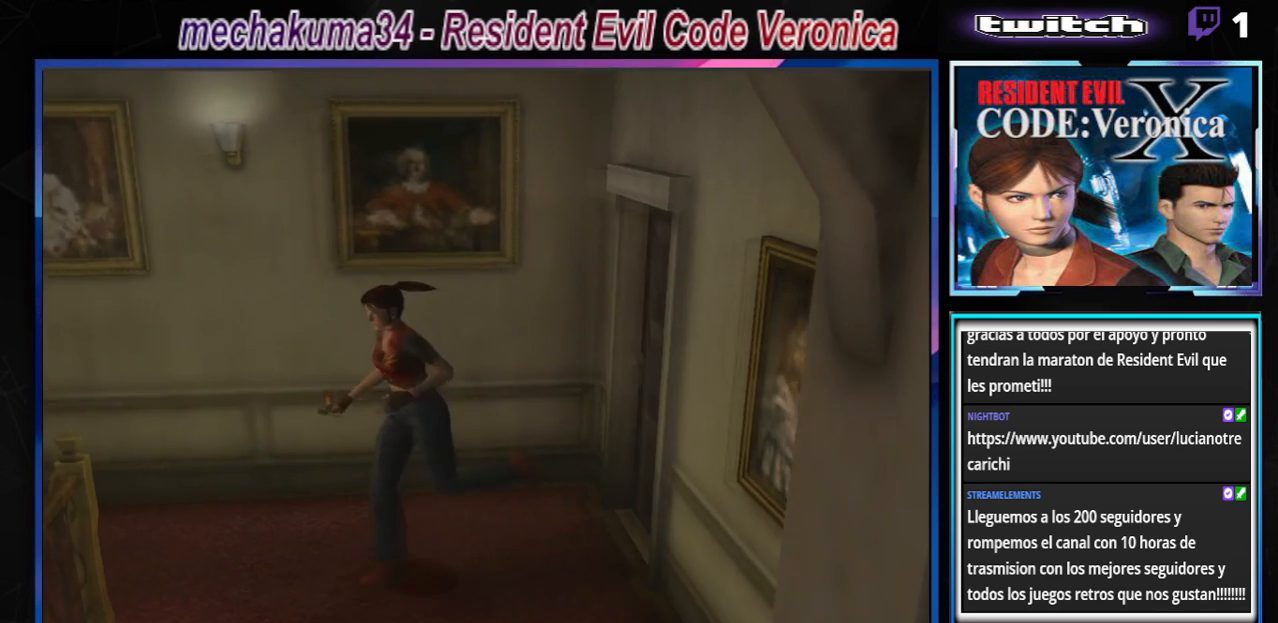
{"buttons": ["B"], "left_stick": "up-right", "events": [[267, "left_stick", "up-right"]]}
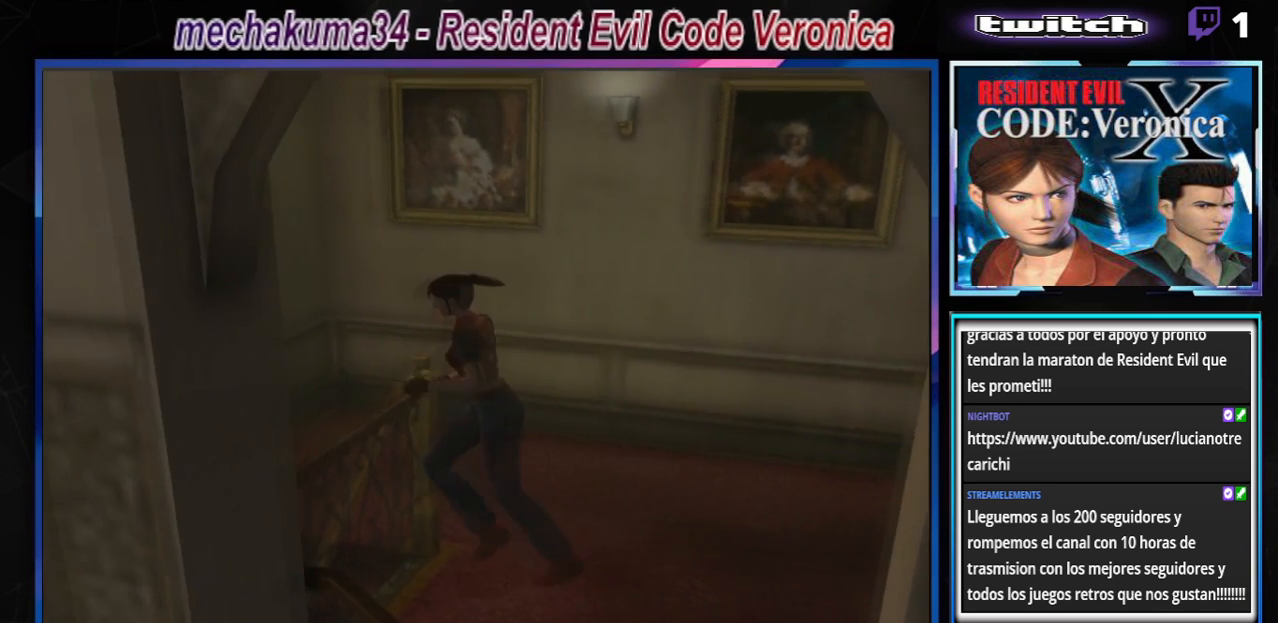
{"buttons": ["B"], "left_stick": "up-left", "events": [[500, "left_stick", "up-left"]]}
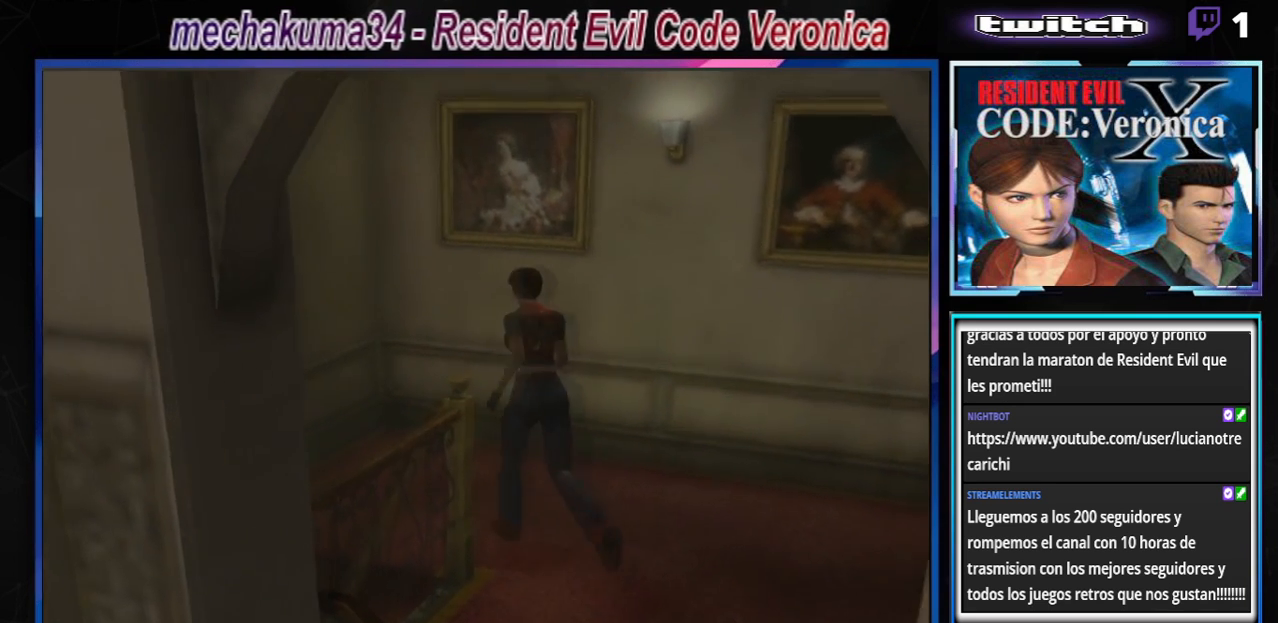
{"buttons": ["A", "B"], "left_stick": "up-left", "events": [[500, "A", "down"]]}
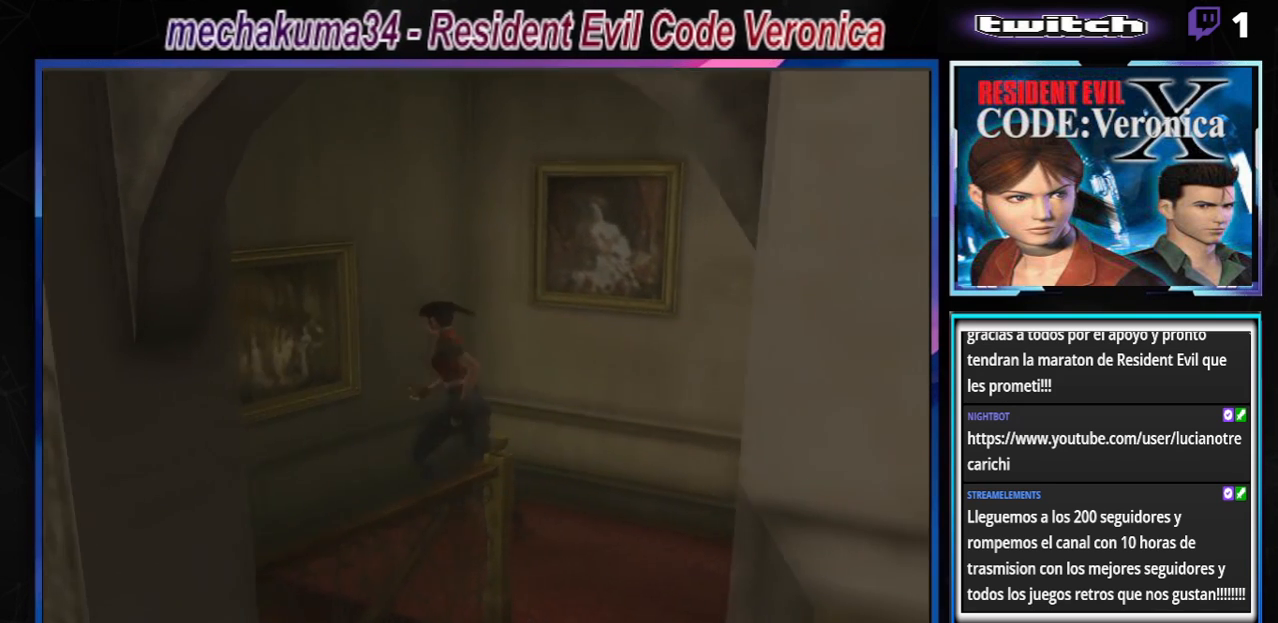
{"buttons": ["A", "B"], "left_stick": "up-left", "events": [[167, "A", "up"], [267, "A", "down"], [400, "A", "up"], [500, "A", "down"]]}
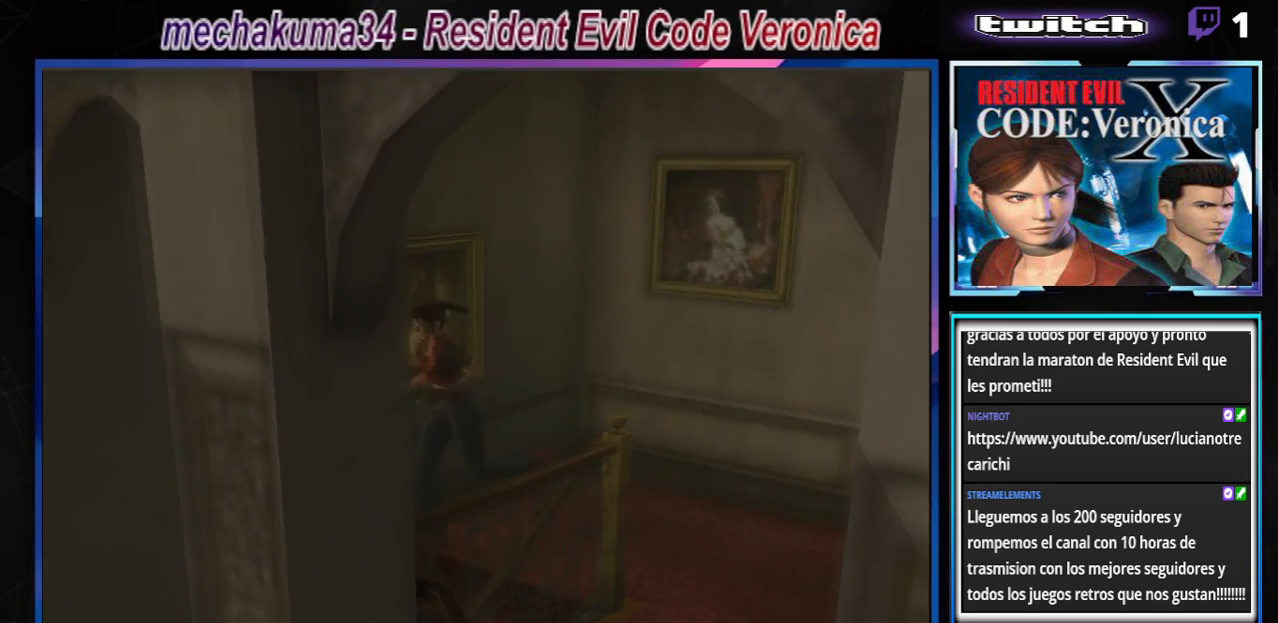
{"buttons": ["B"], "left_stick": "up-left", "events": [[167, "A", "up"], [300, "A", "down"], [500, "A", "up"]]}
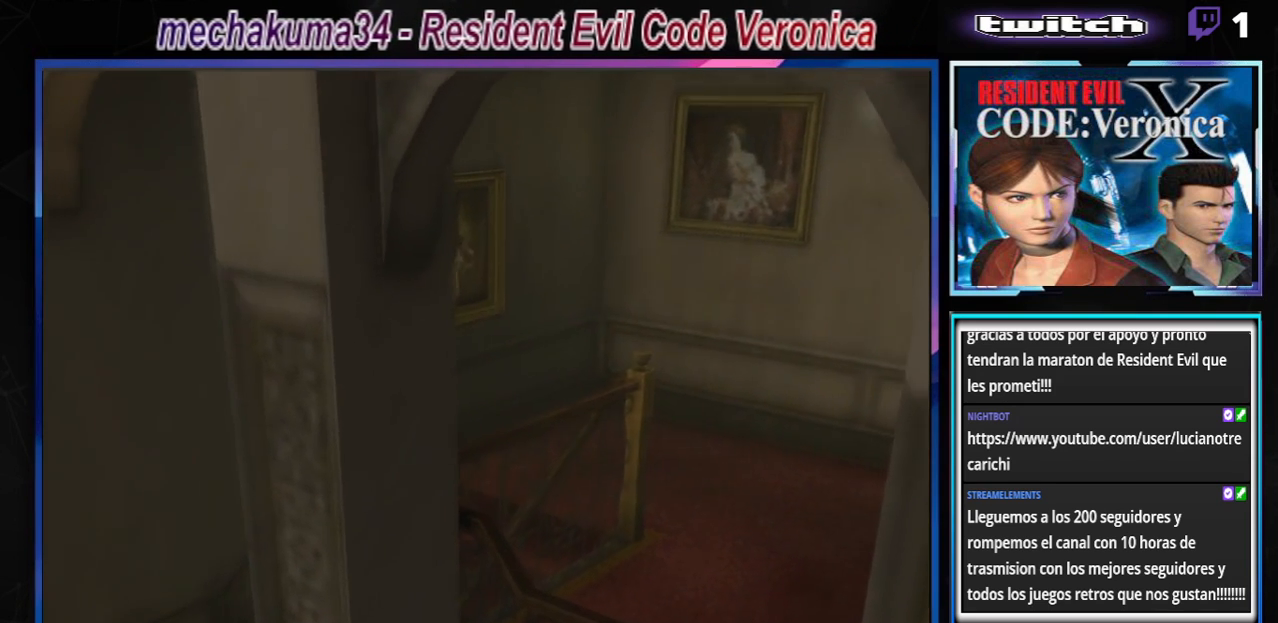
{"buttons": ["B"], "left_stick": "up-left", "events": []}
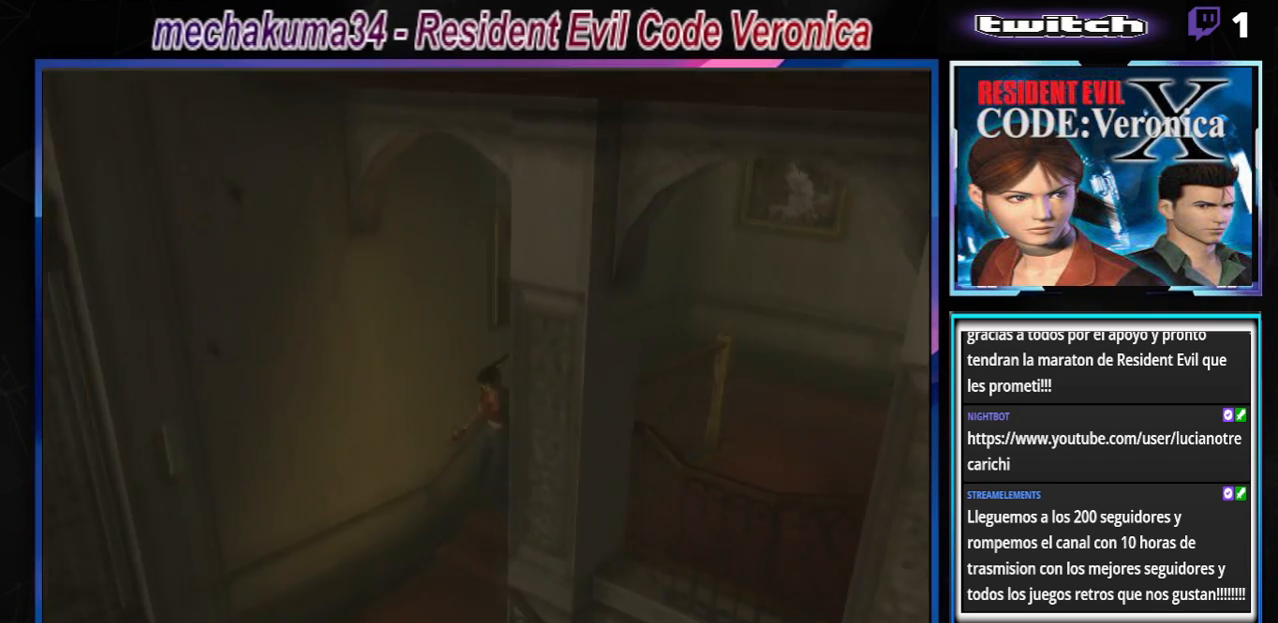
{"buttons": ["B"], "left_stick": "up-left", "events": []}
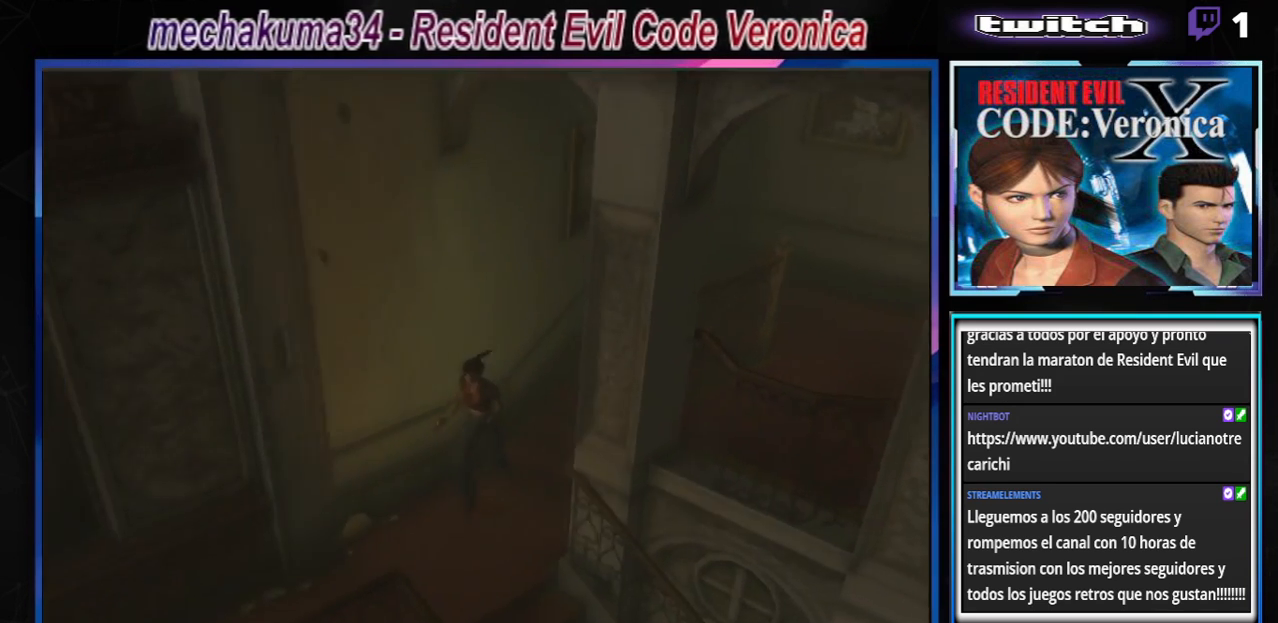
{"buttons": [], "left_stick": "right", "events": [[333, "B", "up"], [433, "left_stick", "right"]]}
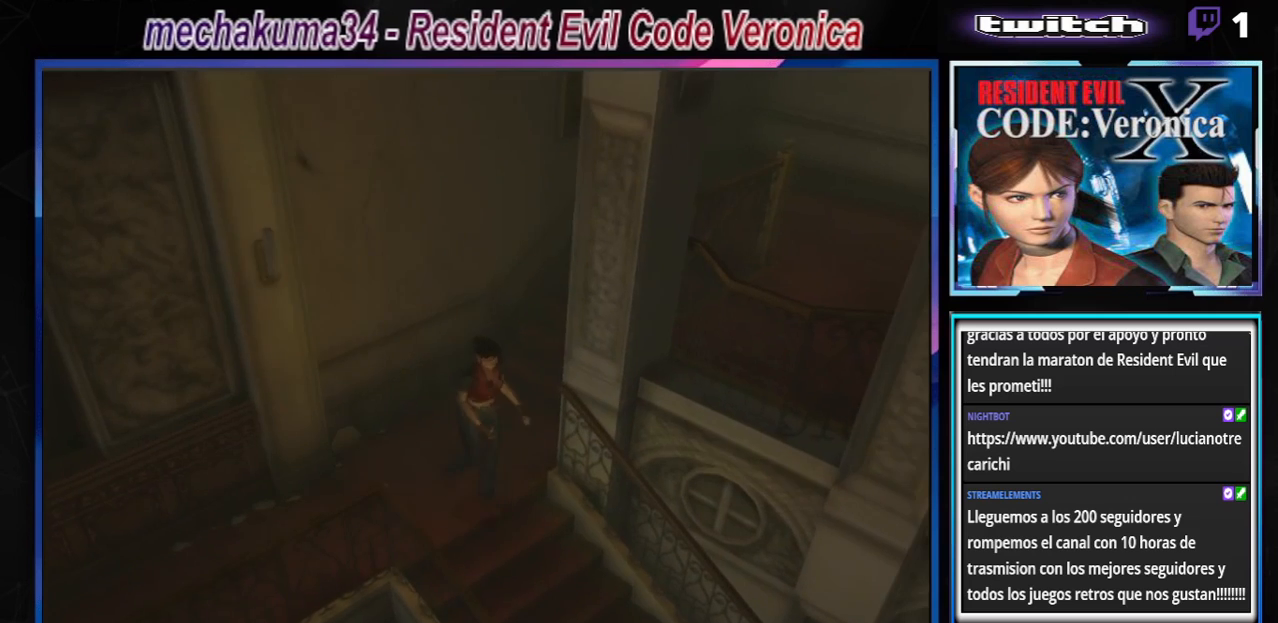
{"buttons": ["B"], "left_stick": "up", "events": [[100, "left_stick", "up-left"], [133, "B", "down"], [267, "left_stick", "up"]]}
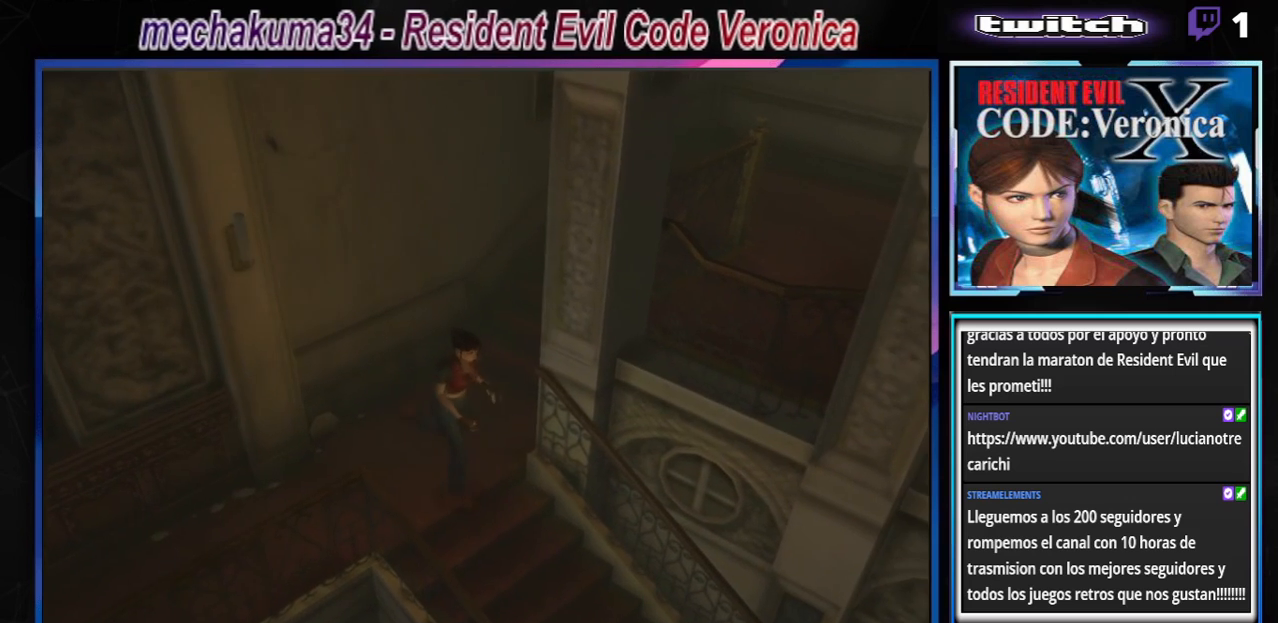
{"buttons": ["A", "B"], "left_stick": "up-right", "events": [[100, "A", "down"], [233, "A", "up"], [300, "left_stick", "up-right"], [400, "A", "down"]]}
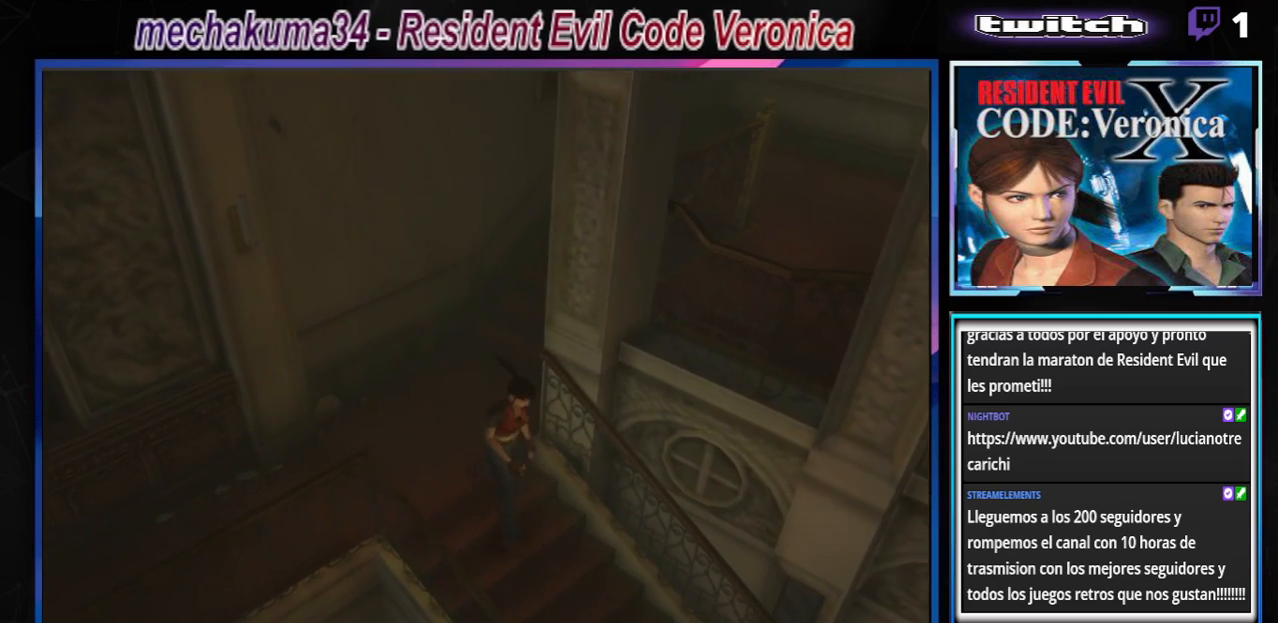
{"buttons": [], "left_stick": "center", "events": [[67, "A", "up"], [133, "B", "up"], [200, "left_stick", "center"]]}
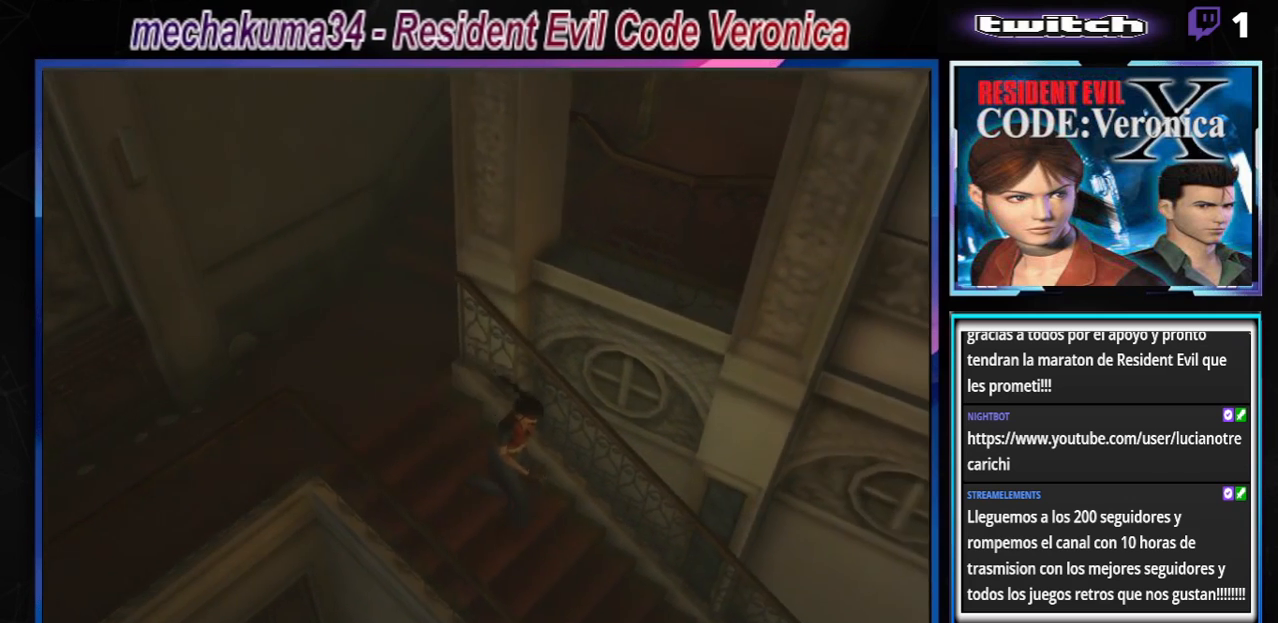
{"buttons": [], "left_stick": "center", "events": []}
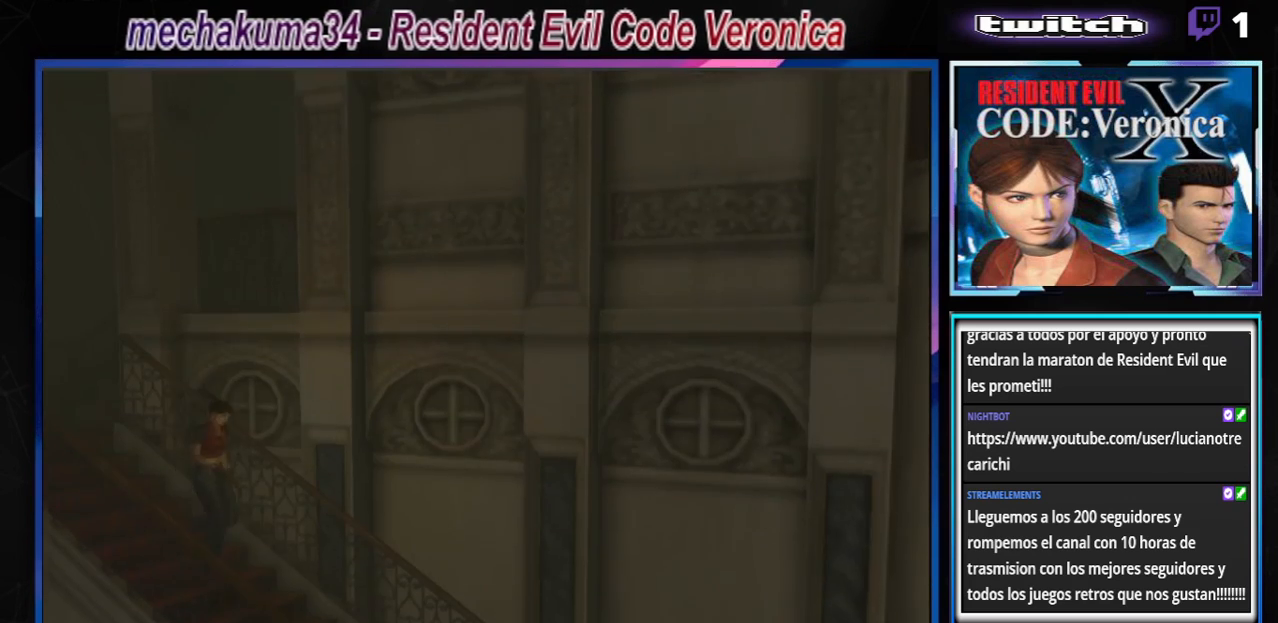
{"buttons": ["B"], "left_stick": "center", "events": [[500, "B", "down"]]}
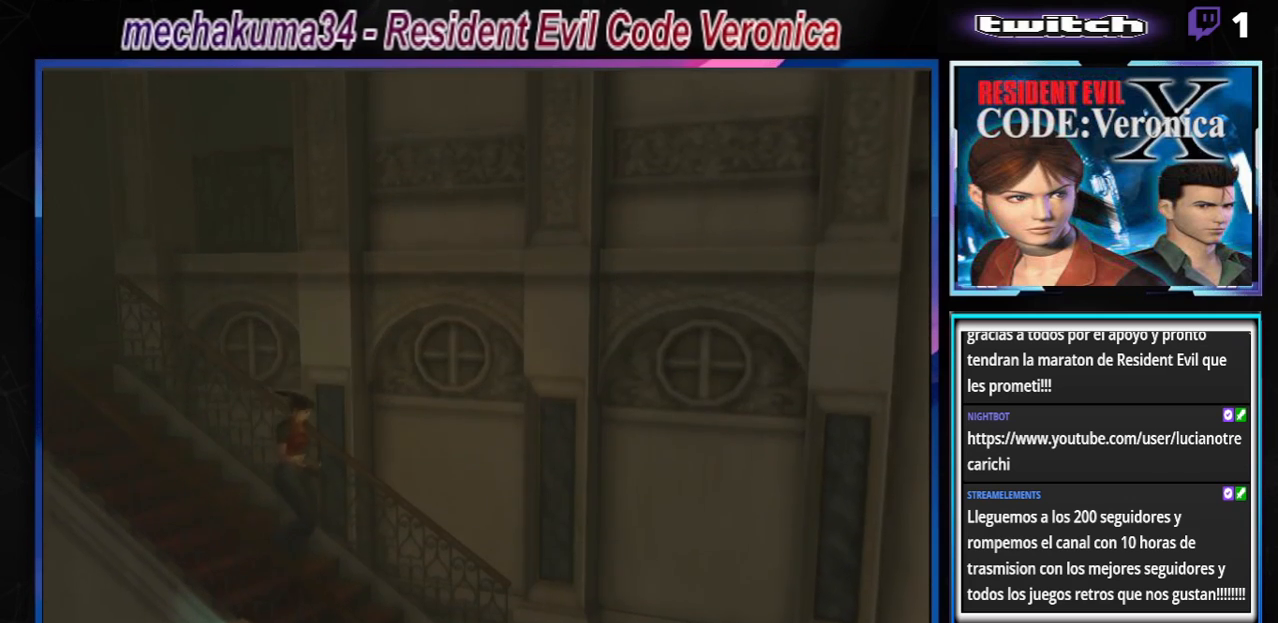
{"buttons": ["B"], "left_stick": "up", "events": [[33, "left_stick", "up"]]}
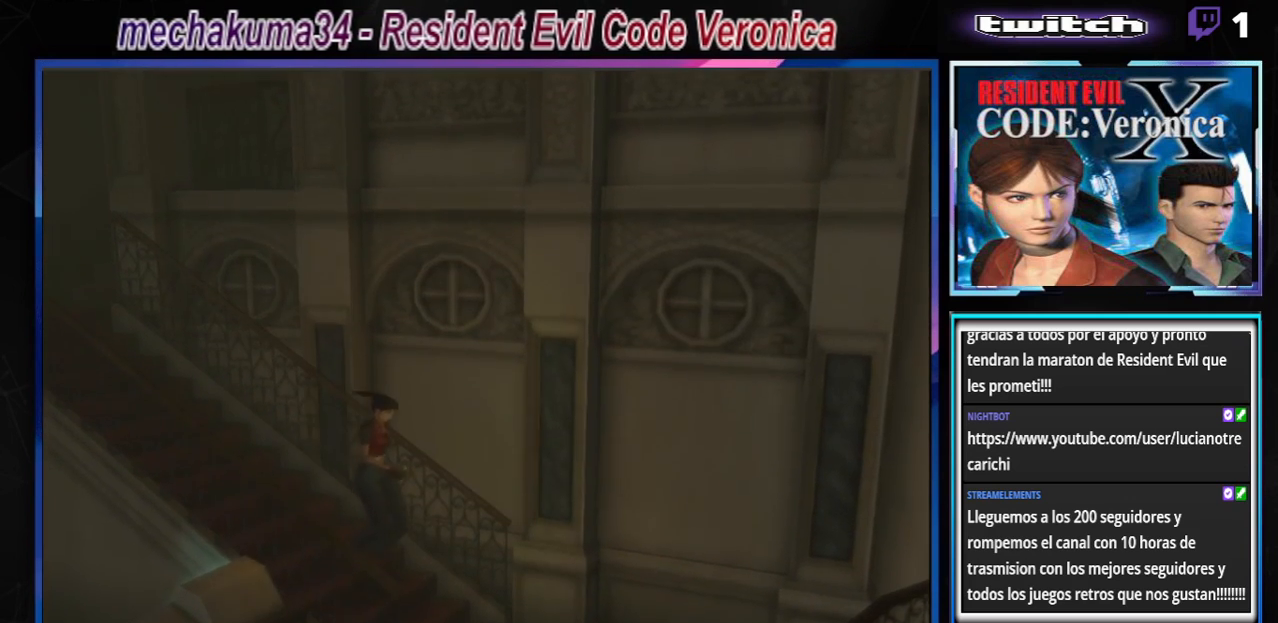
{"buttons": ["B"], "left_stick": "up-right", "events": [[133, "left_stick", "up-right"]]}